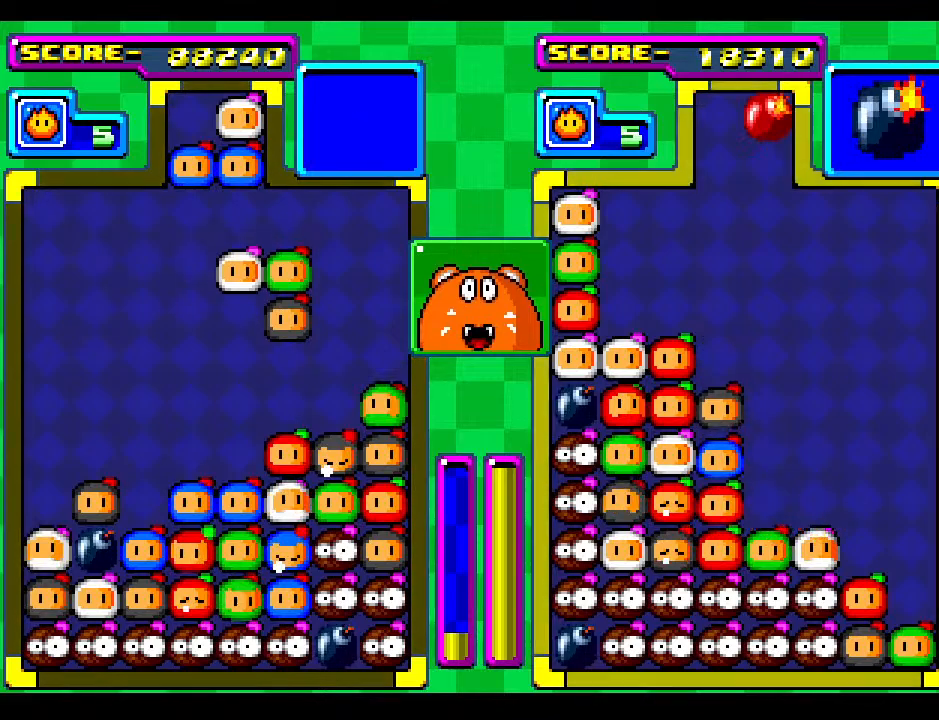
Gameplay with a controller; each line is a JSON object with the inputs held at the frame after it. "events" lists button and stick changes between this image and that frame as [ms after this image, input, new state], when the widget could be followed in between. Not read: L3 R3 other_buttons.
{"buttons": [], "events": [[250, "DPAD_DOWN", "down"], [500, "DPAD_DOWN", "up"]]}
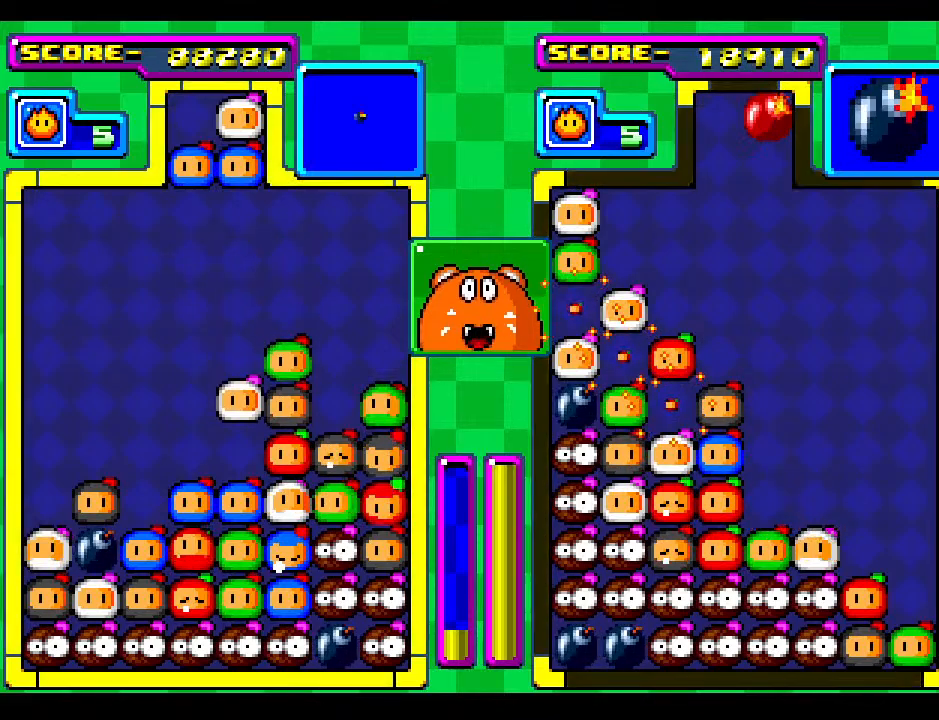
{"buttons": ["DPAD_LEFT"], "events": [[400, "DPAD_LEFT", "down"]]}
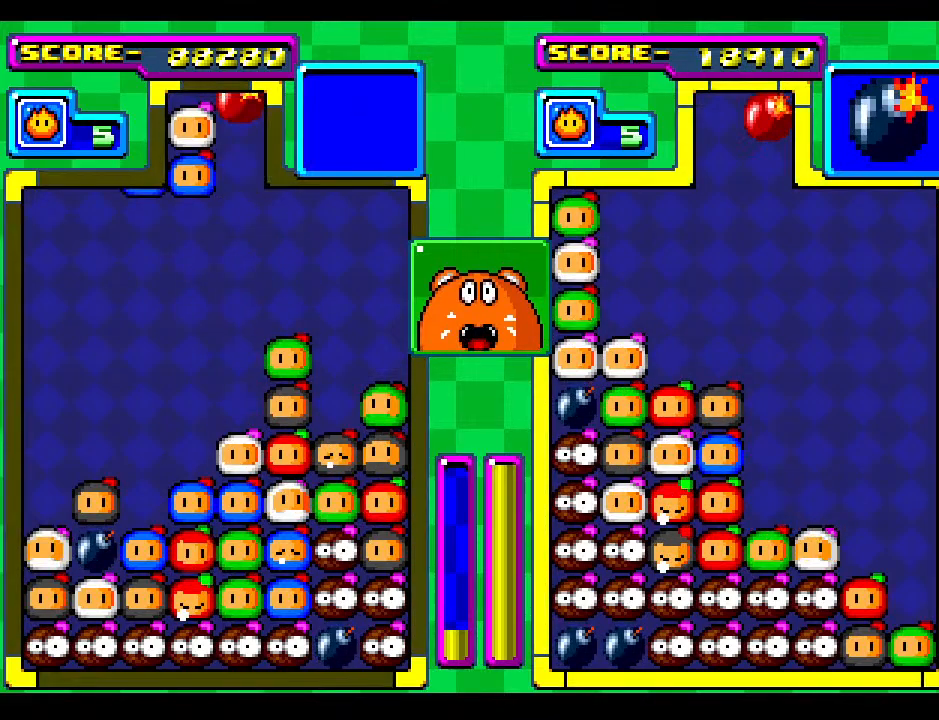
{"buttons": ["DPAD_DOWN"], "events": [[17, "DPAD_LEFT", "up"], [217, "DPAD_DOWN", "down"], [350, "DPAD_DOWN", "up"], [450, "DPAD_DOWN", "down"]]}
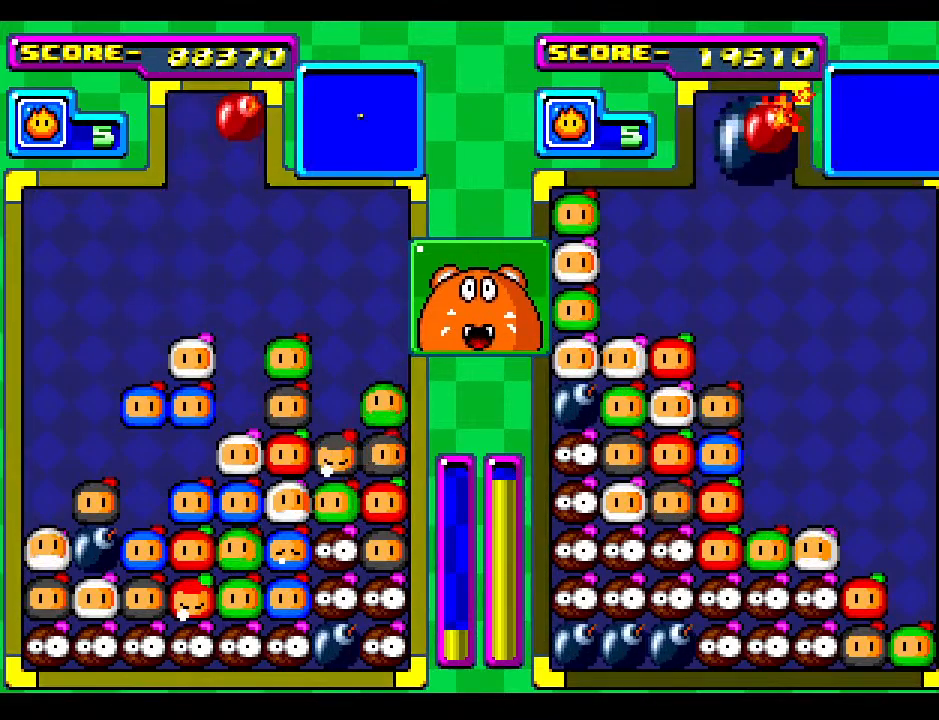
{"buttons": [], "events": [[33, "DPAD_DOWN", "up"]]}
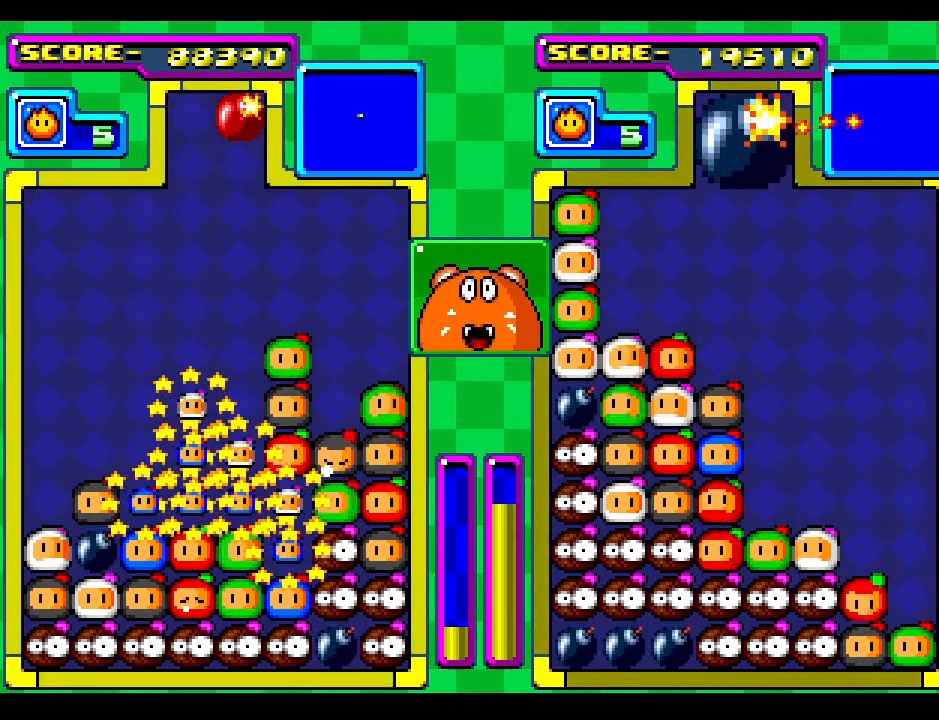
{"buttons": [], "events": []}
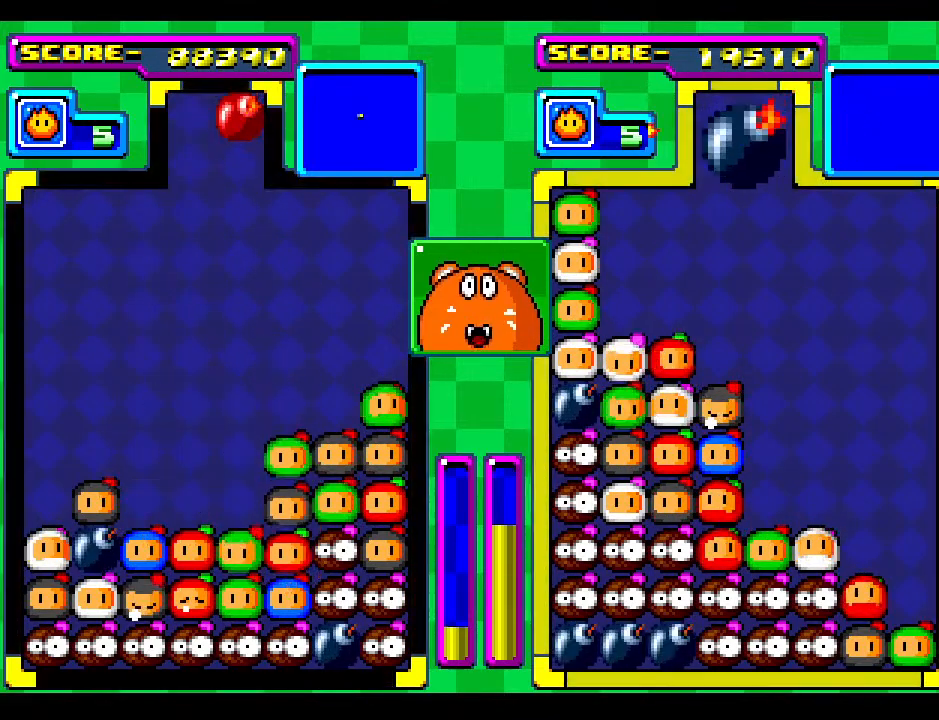
{"buttons": [], "events": []}
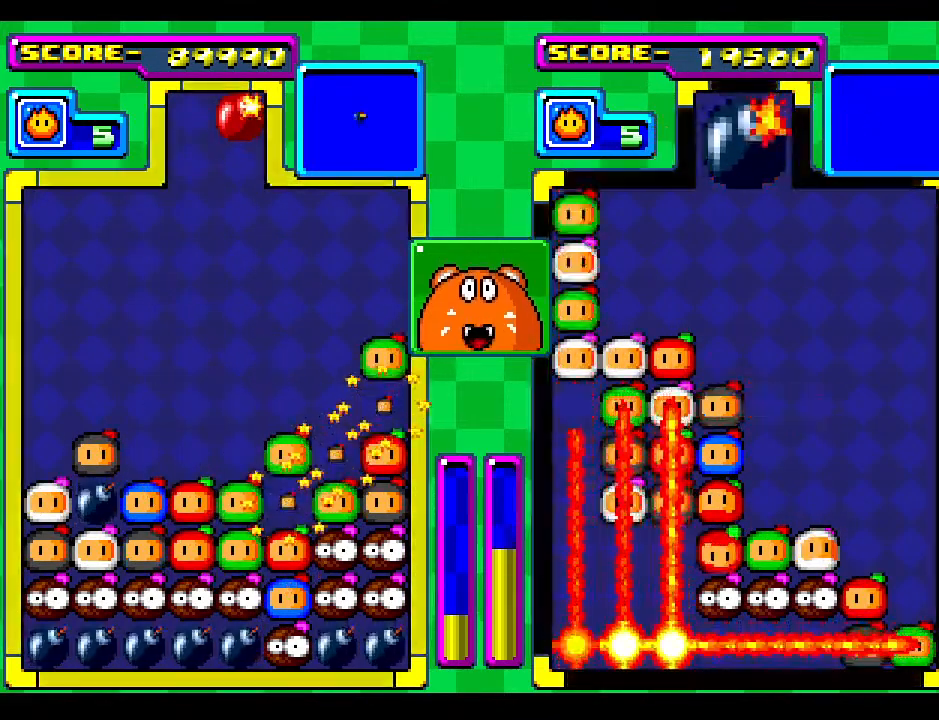
{"buttons": [], "events": []}
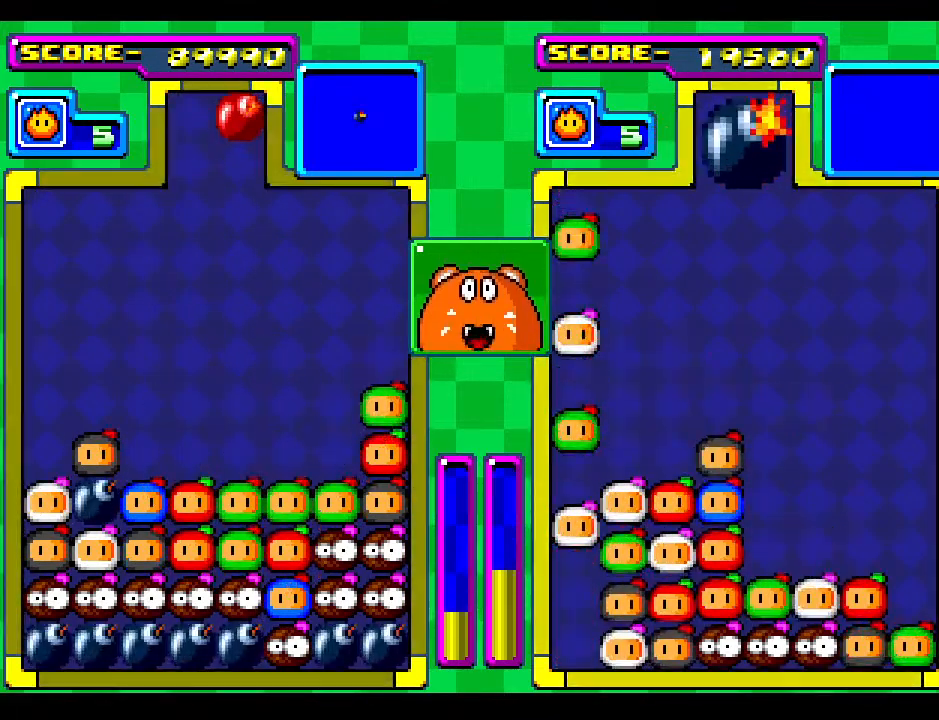
{"buttons": [], "events": []}
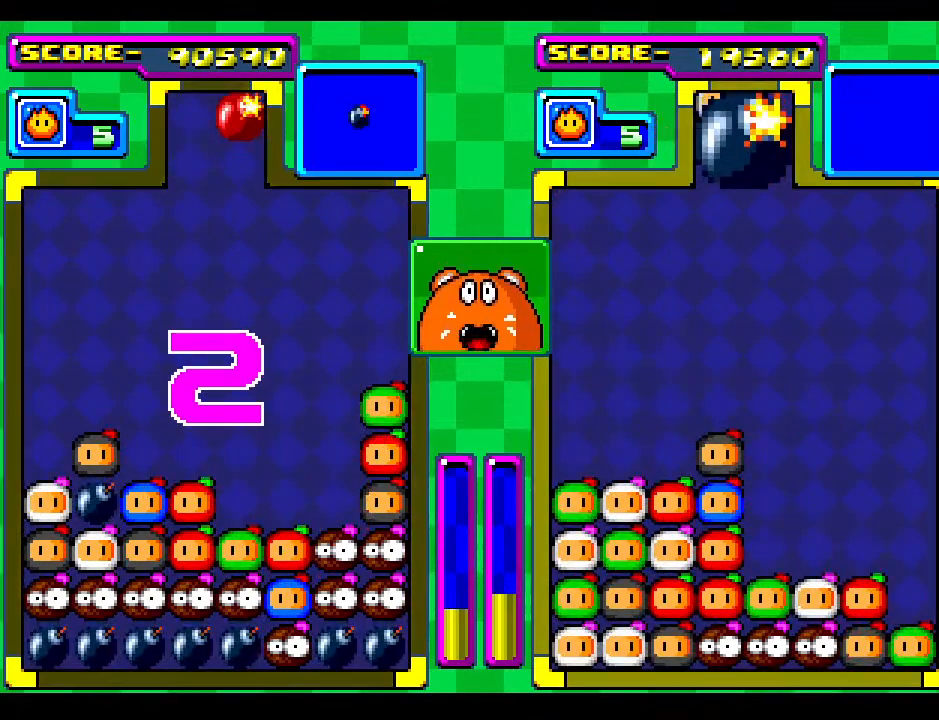
{"buttons": [], "events": []}
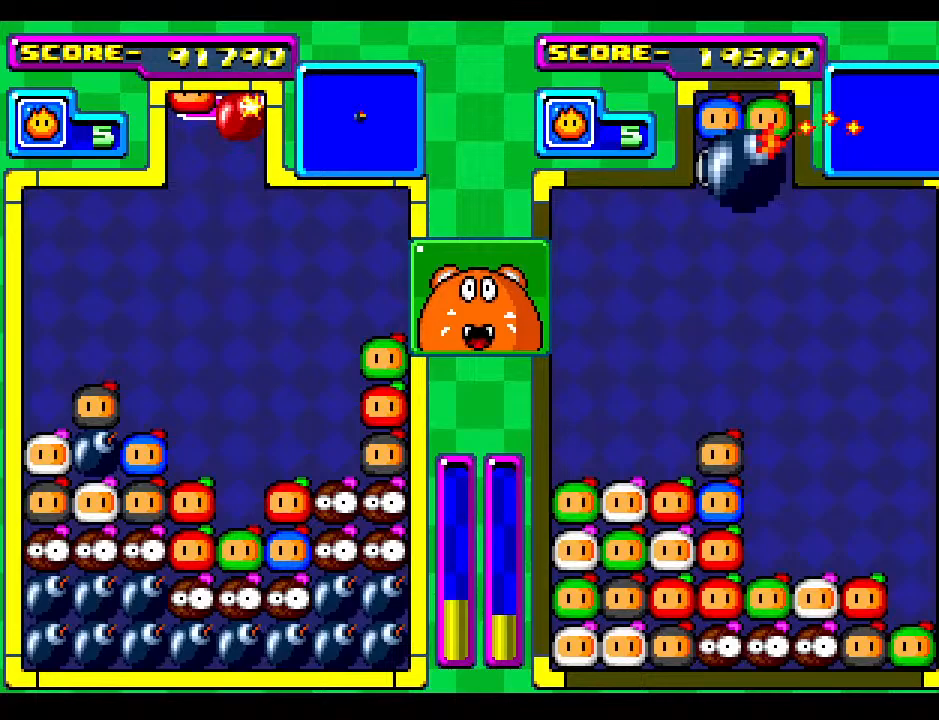
{"buttons": [], "events": [[33, "DPAD_DOWN", "down"], [100, "DPAD_DOWN", "up"]]}
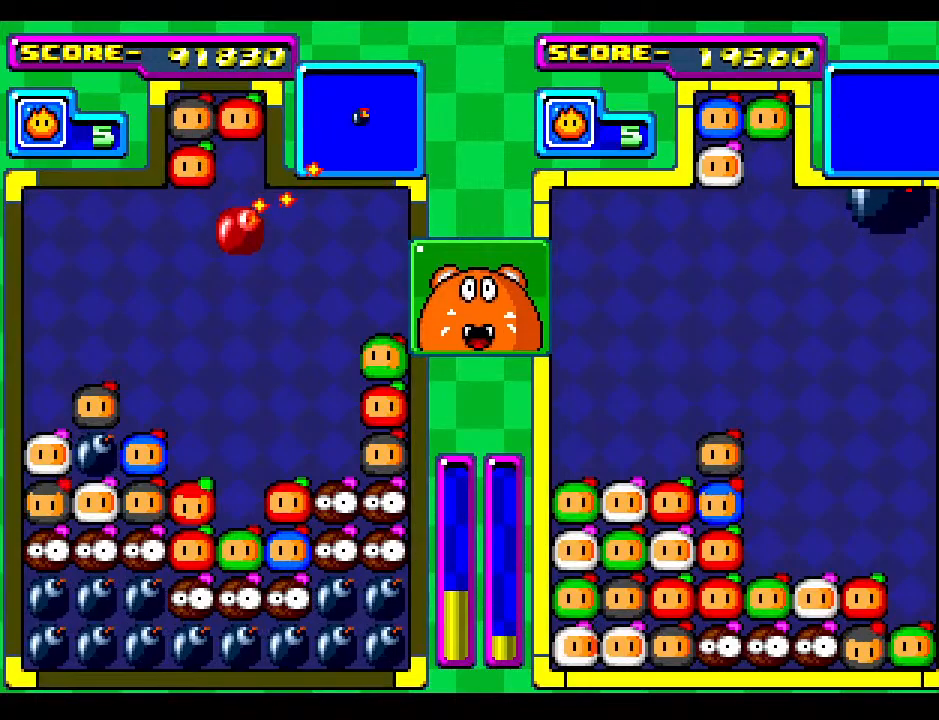
{"buttons": ["DPAD_RIGHT"], "events": [[150, "DPAD_RIGHT", "down"], [233, "DPAD_RIGHT", "up"], [450, "DPAD_RIGHT", "down"]]}
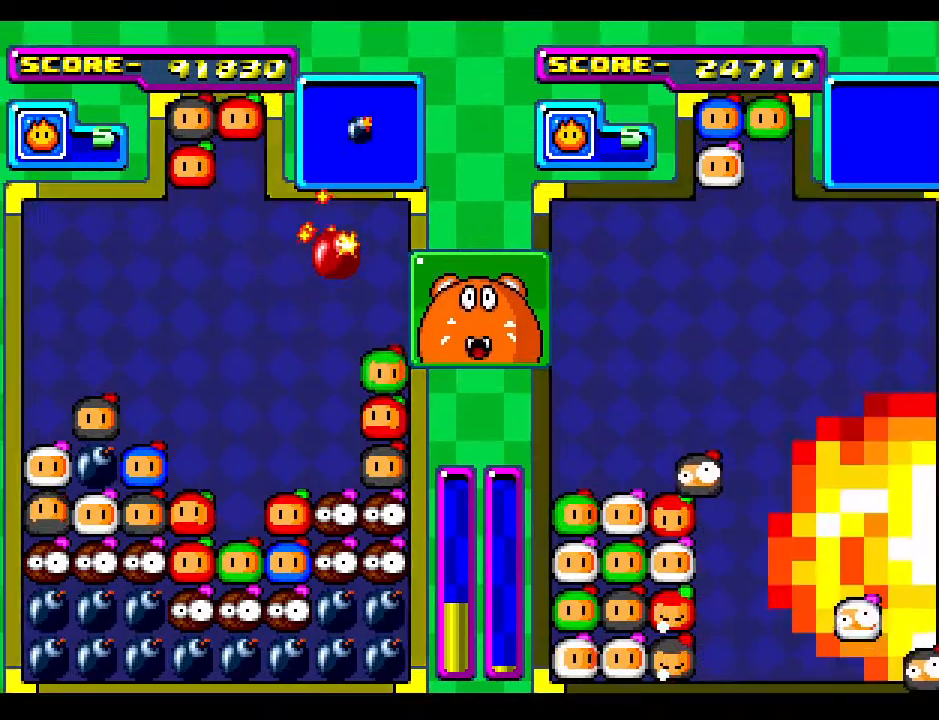
{"buttons": ["DPAD_DOWN"], "events": [[33, "DPAD_RIGHT", "up"], [67, "DPAD_DOWN", "down"]]}
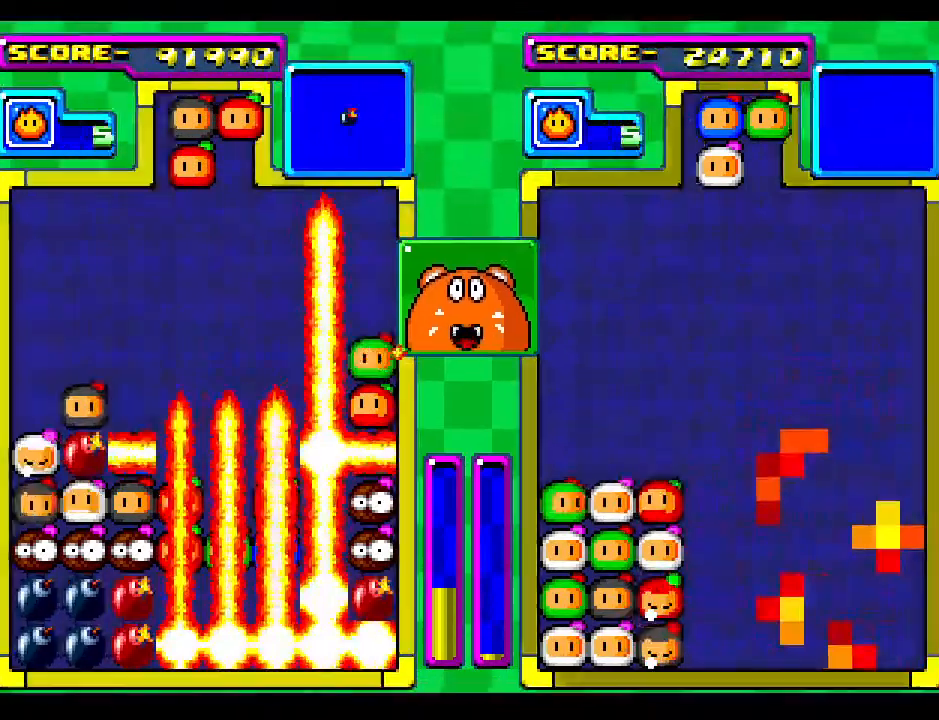
{"buttons": [], "events": [[67, "DPAD_DOWN", "up"], [200, "DPAD_DOWN", "down"], [433, "DPAD_DOWN", "up"]]}
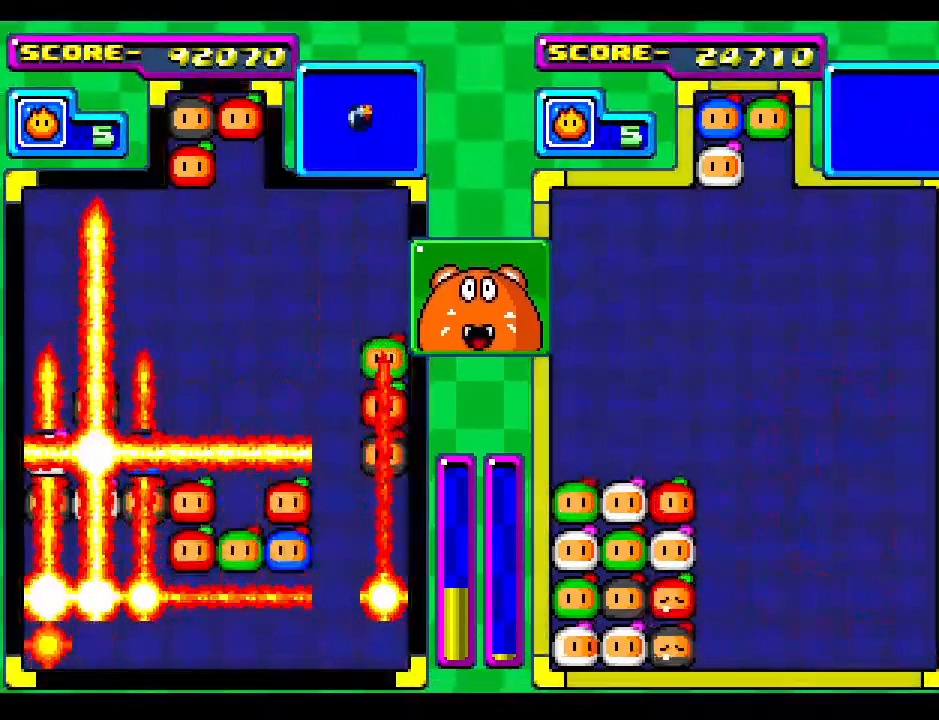
{"buttons": [], "events": []}
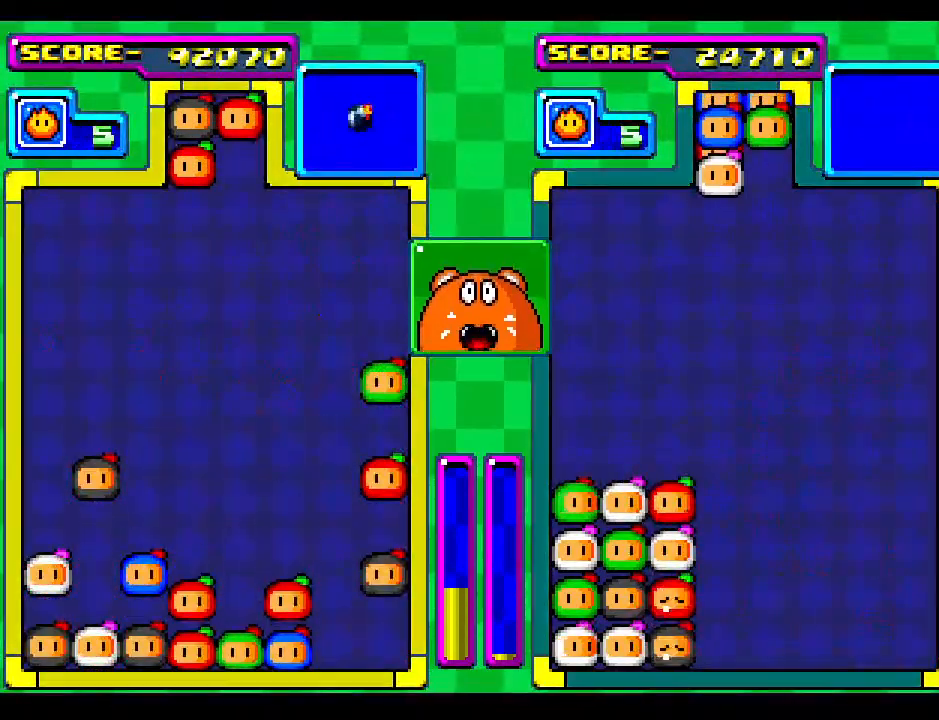
{"buttons": ["DPAD_RIGHT"], "events": [[100, "DPAD_RIGHT", "down"], [217, "DPAD_RIGHT", "up"], [400, "DPAD_DOWN", "down"], [467, "DPAD_DOWN", "up"], [467, "DPAD_RIGHT", "down"]]}
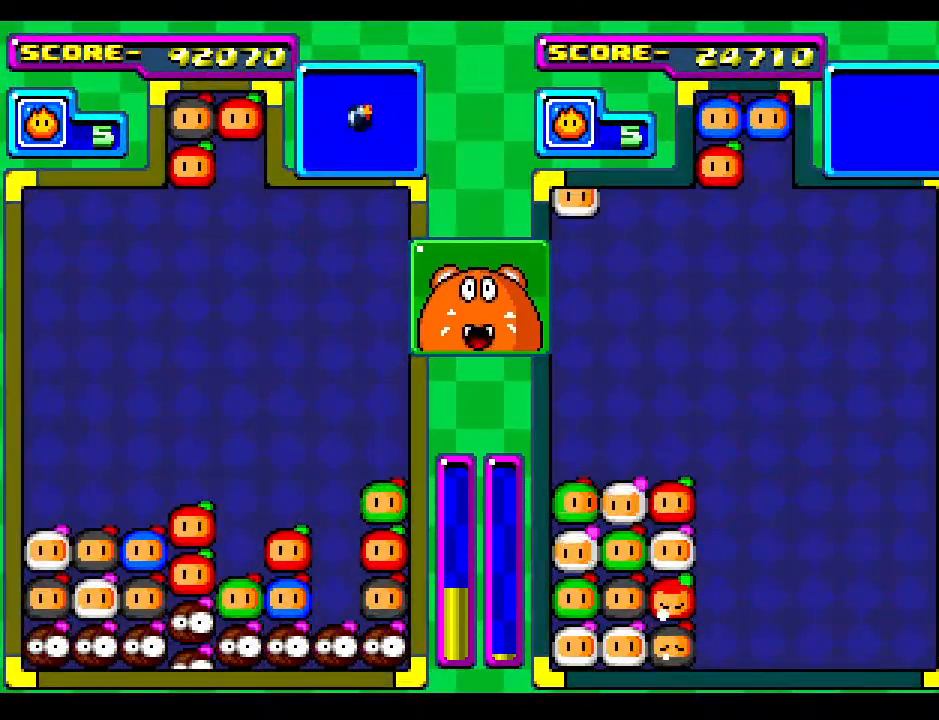
{"buttons": [], "events": [[67, "DPAD_RIGHT", "up"], [233, "DPAD_RIGHT", "down"], [350, "DPAD_RIGHT", "up"]]}
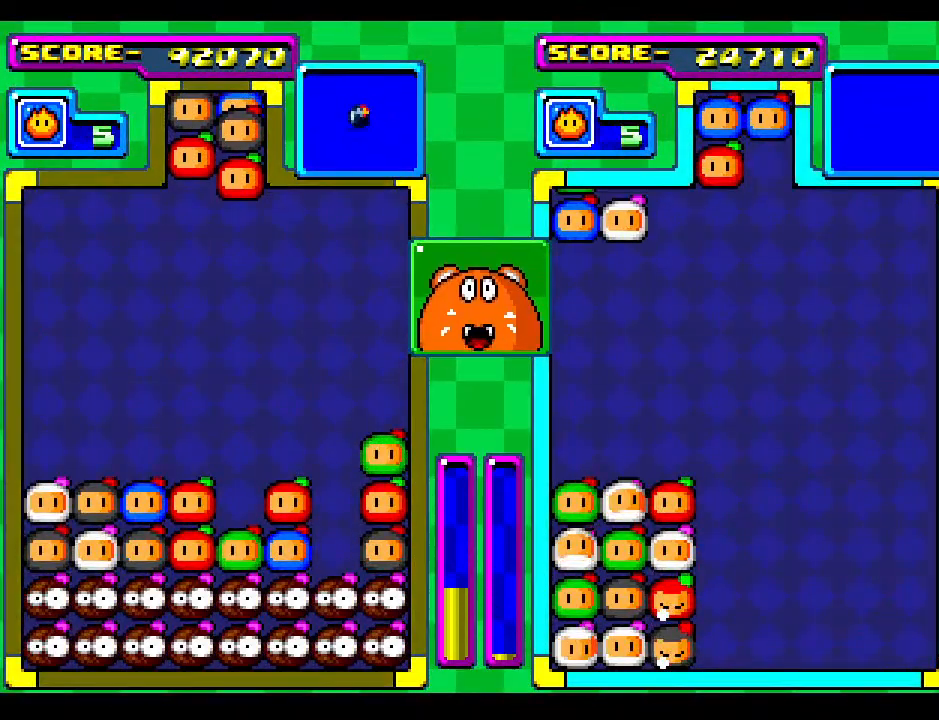
{"buttons": ["DPAD_DOWN"], "events": [[50, "DPAD_RIGHT", "down"], [183, "DPAD_RIGHT", "up"], [450, "DPAD_DOWN", "down"]]}
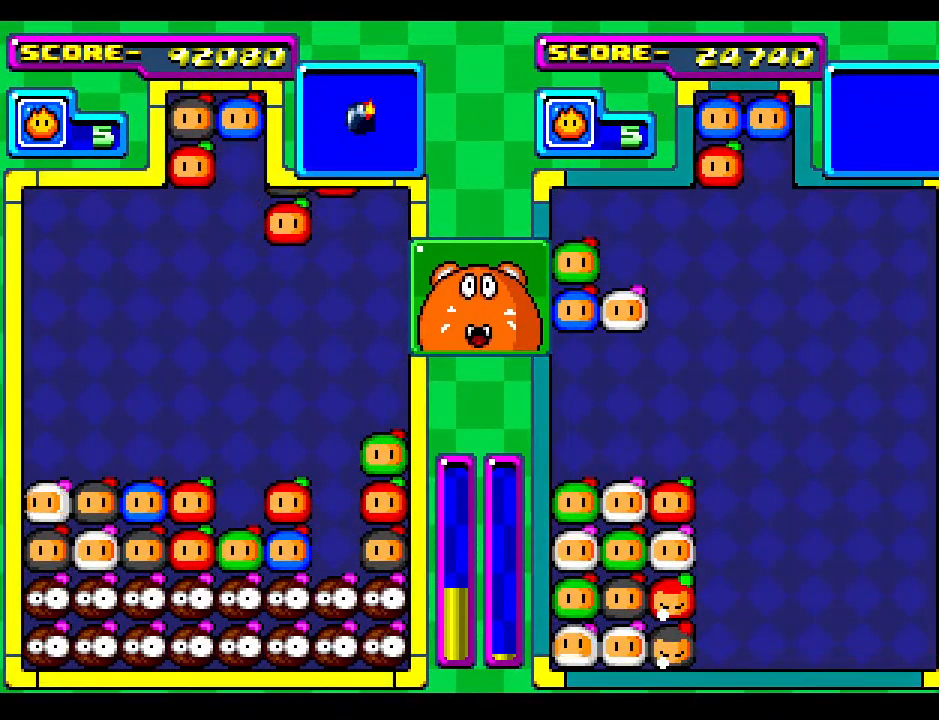
{"buttons": [], "events": [[33, "DPAD_DOWN", "up"], [350, "DPAD_RIGHT", "down"], [433, "DPAD_RIGHT", "up"]]}
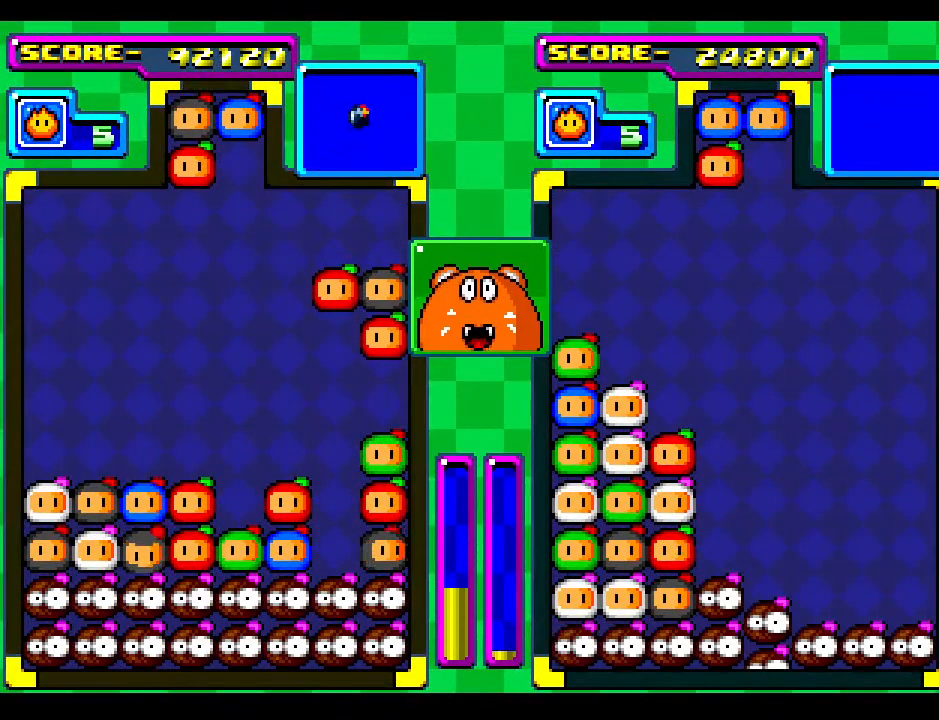
{"buttons": [], "events": [[233, "DPAD_LEFT", "down"], [283, "DPAD_LEFT", "up"]]}
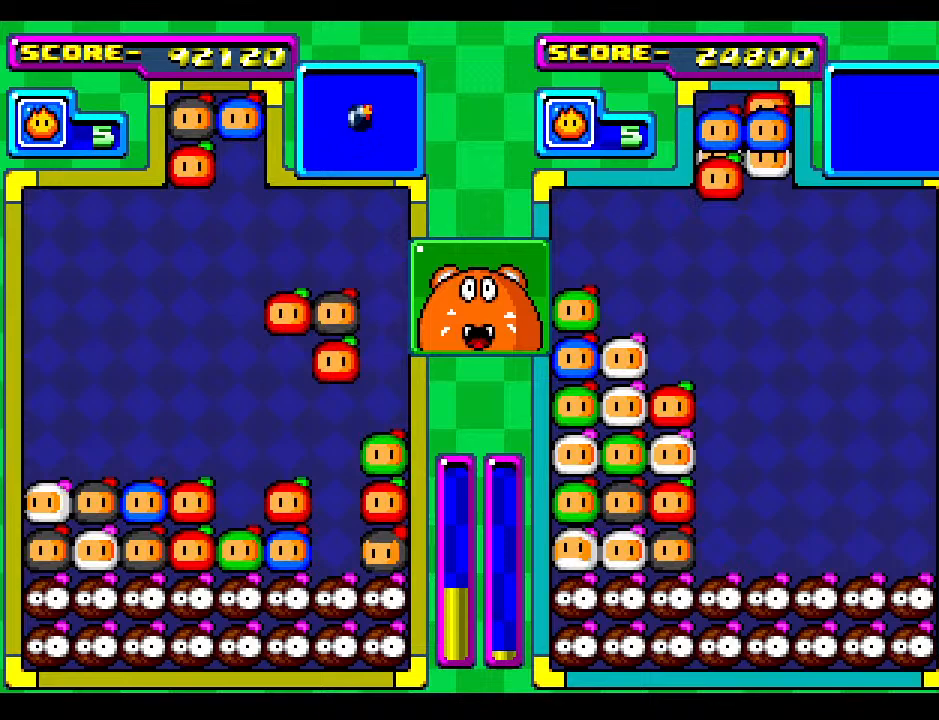
{"buttons": ["DPAD_DOWN"], "events": [[433, "DPAD_DOWN", "down"]]}
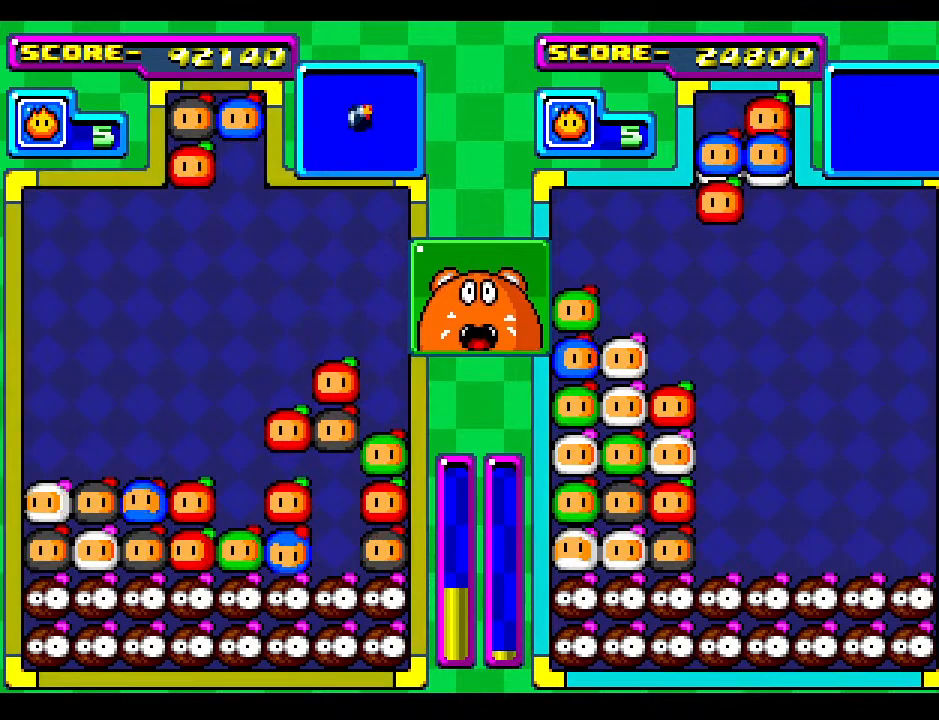
{"buttons": ["DPAD_DOWN"], "events": [[300, "DPAD_DOWN", "up"], [400, "DPAD_DOWN", "down"]]}
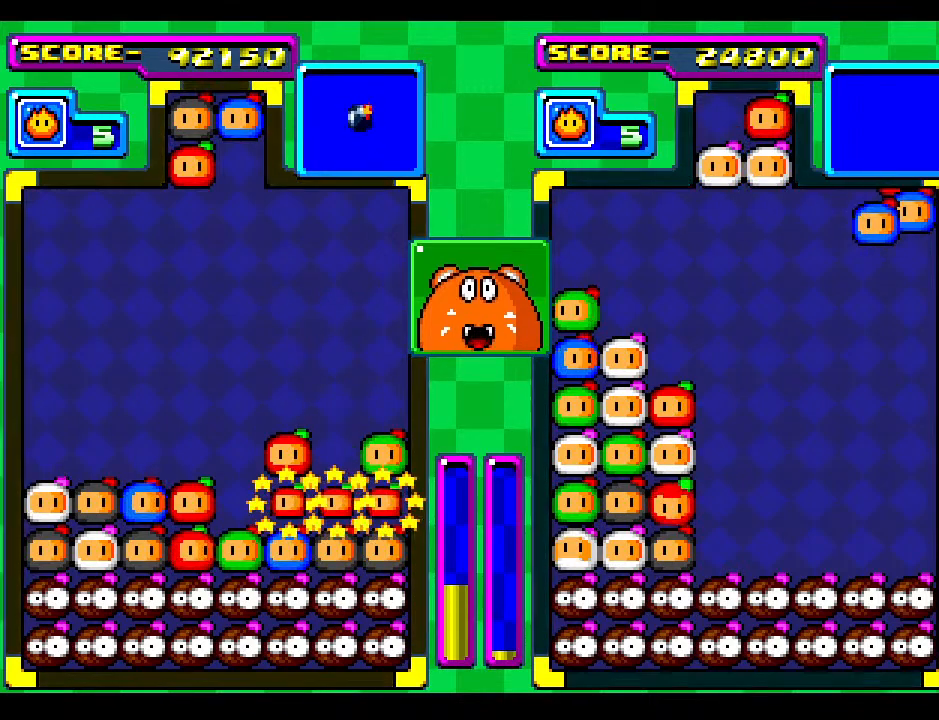
{"buttons": [], "events": [[83, "DPAD_DOWN", "up"], [167, "DPAD_LEFT", "down"], [200, "DPAD_LEFT", "up"]]}
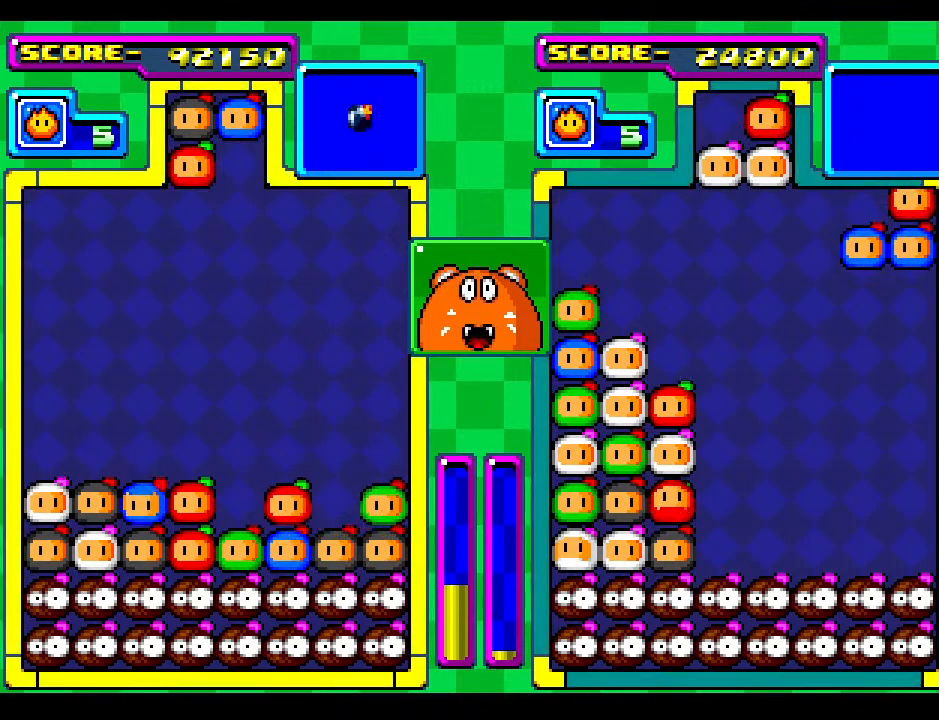
{"buttons": [], "events": [[167, "DPAD_DOWN", "down"], [317, "DPAD_DOWN", "up"], [317, "DPAD_RIGHT", "down"], [417, "DPAD_RIGHT", "up"]]}
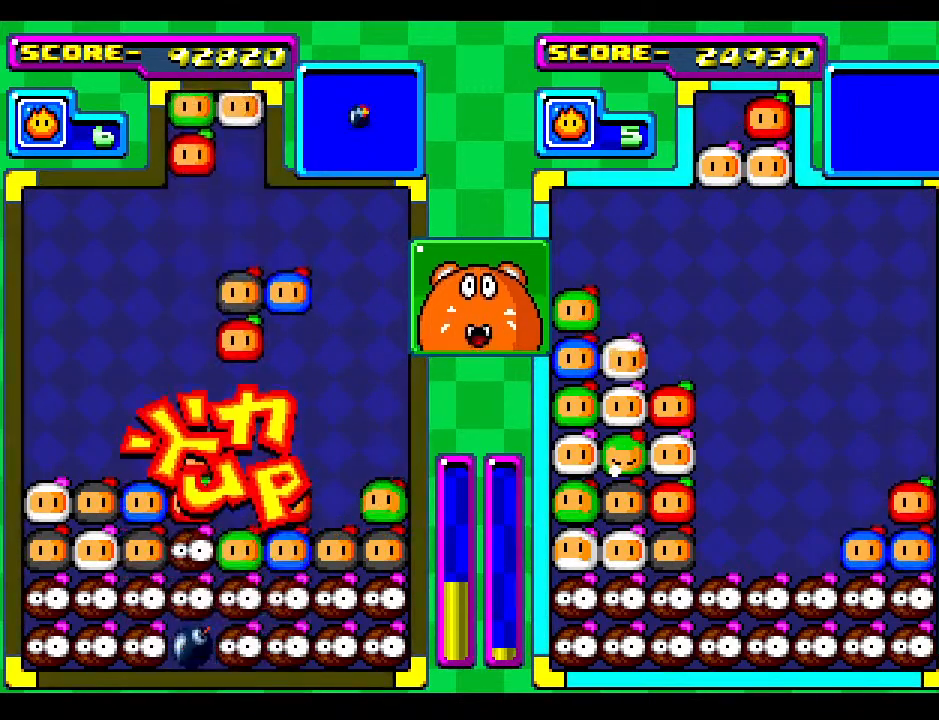
{"buttons": ["DPAD_DOWN"], "events": [[233, "DPAD_DOWN", "down"]]}
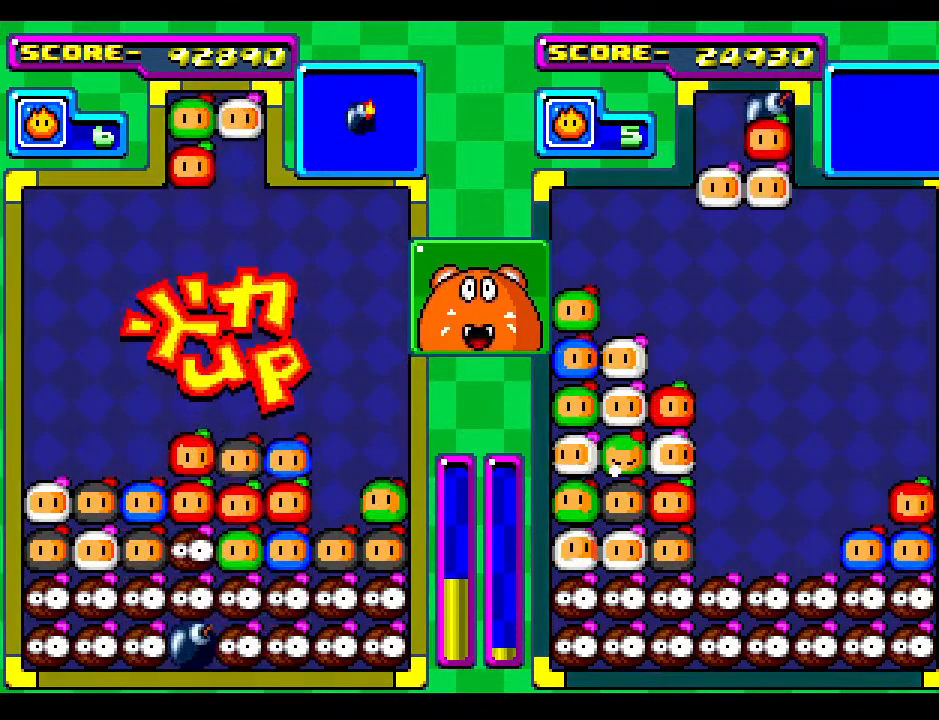
{"buttons": [], "events": [[17, "DPAD_DOWN", "up"], [67, "DPAD_DOWN", "down"], [183, "DPAD_DOWN", "up"], [267, "DPAD_DOWN", "down"], [450, "DPAD_DOWN", "up"]]}
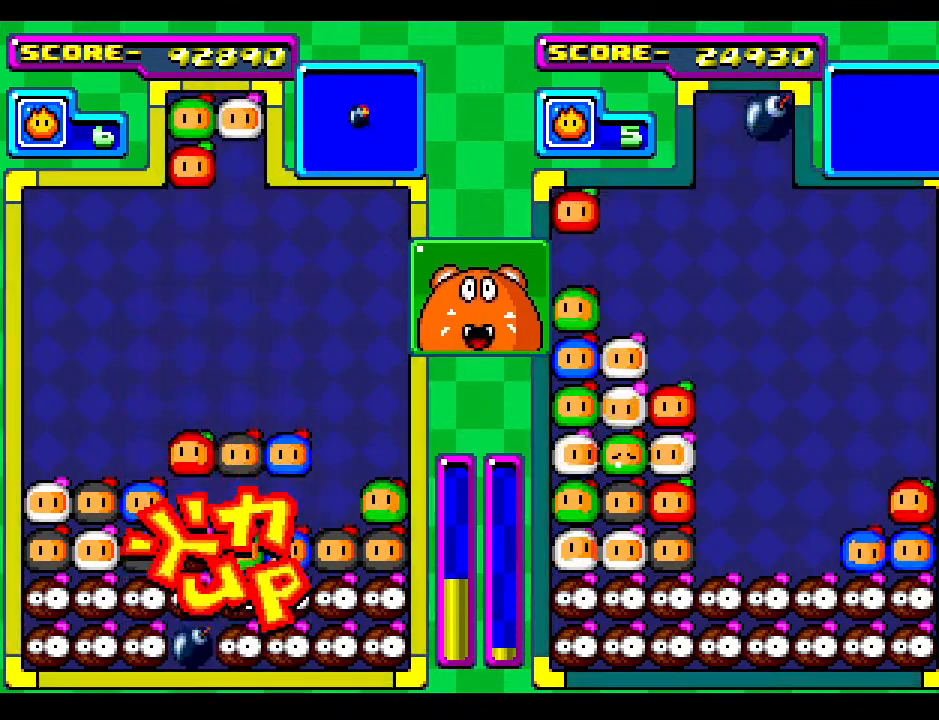
{"buttons": [], "events": [[83, "DPAD_DOWN", "down"], [217, "DPAD_DOWN", "up"], [317, "DPAD_DOWN", "down"], [483, "DPAD_DOWN", "up"]]}
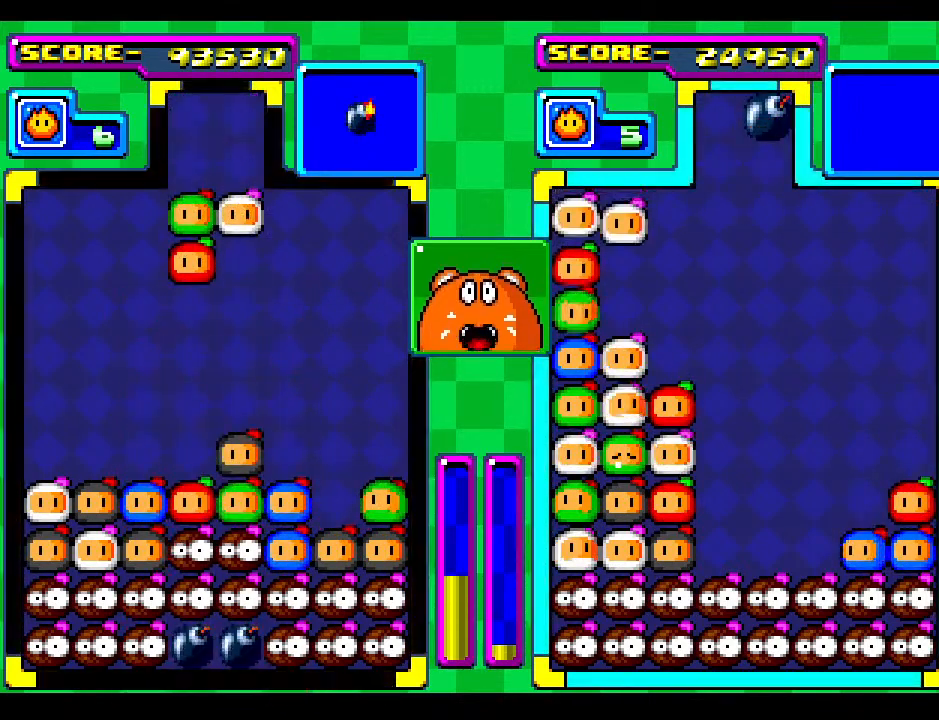
{"buttons": [], "events": [[400, "DPAD_RIGHT", "down"], [450, "DPAD_RIGHT", "up"]]}
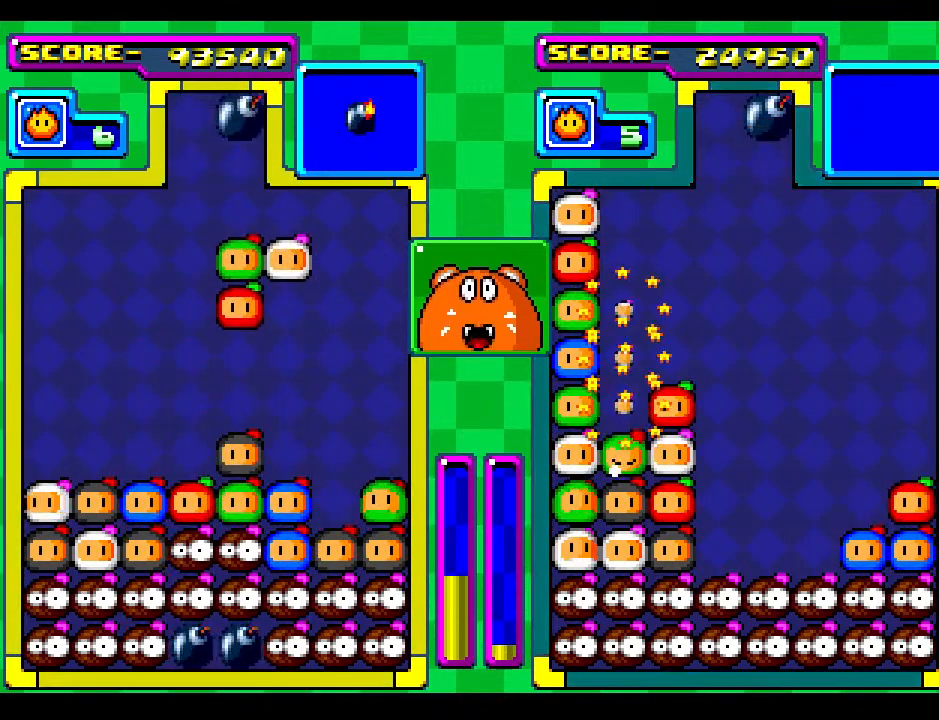
{"buttons": [], "events": [[83, "DPAD_RIGHT", "down"], [250, "DPAD_RIGHT", "up"], [400, "DPAD_RIGHT", "down"], [417, "DPAD_RIGHT", "up"]]}
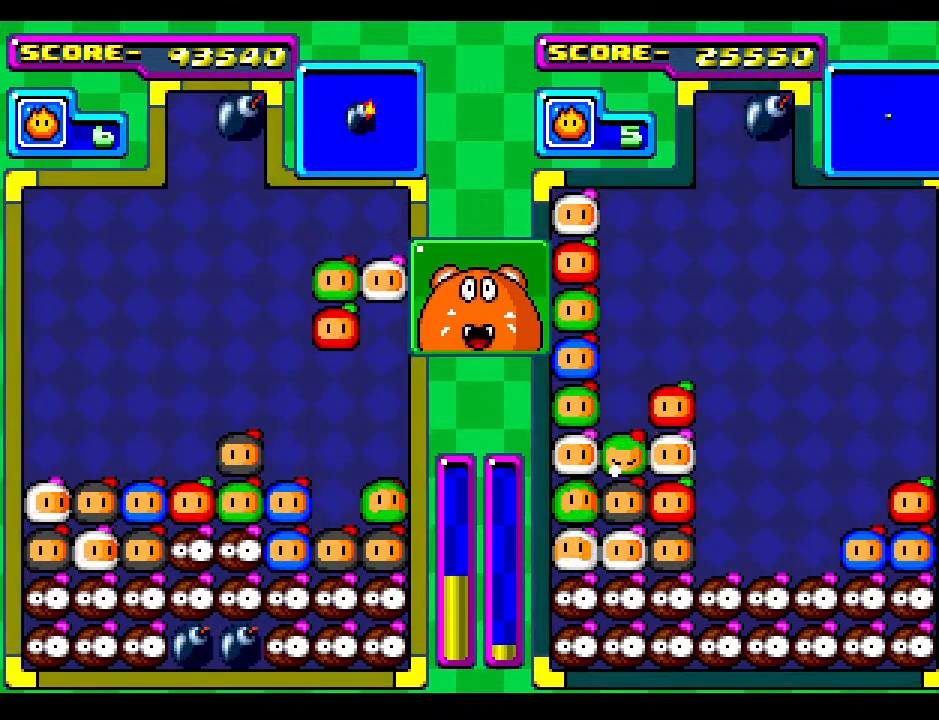
{"buttons": [], "events": []}
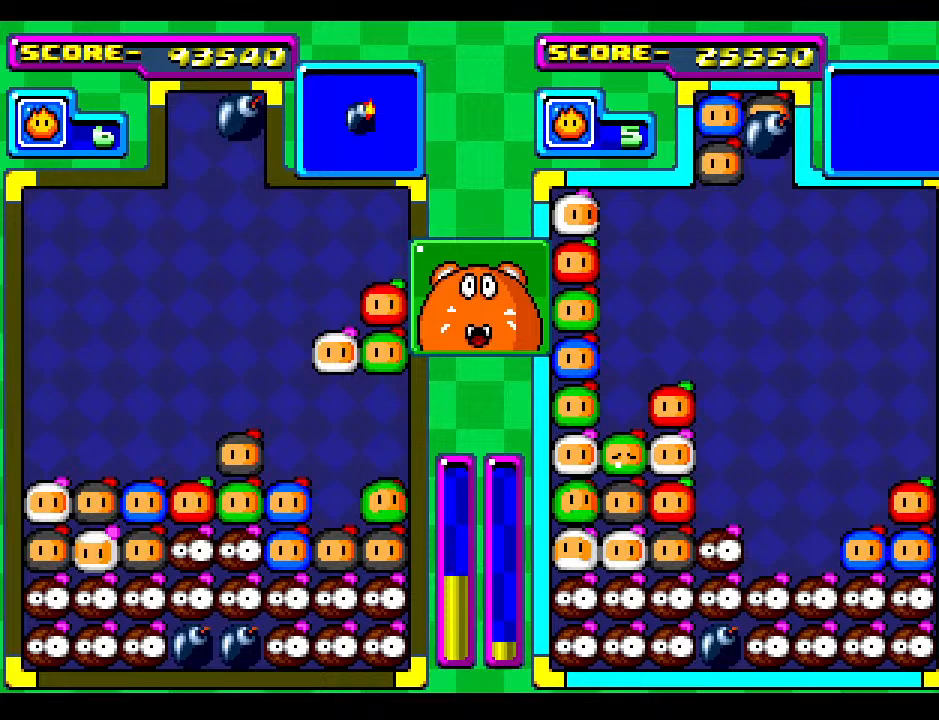
{"buttons": ["DPAD_DOWN"], "events": [[417, "DPAD_DOWN", "down"]]}